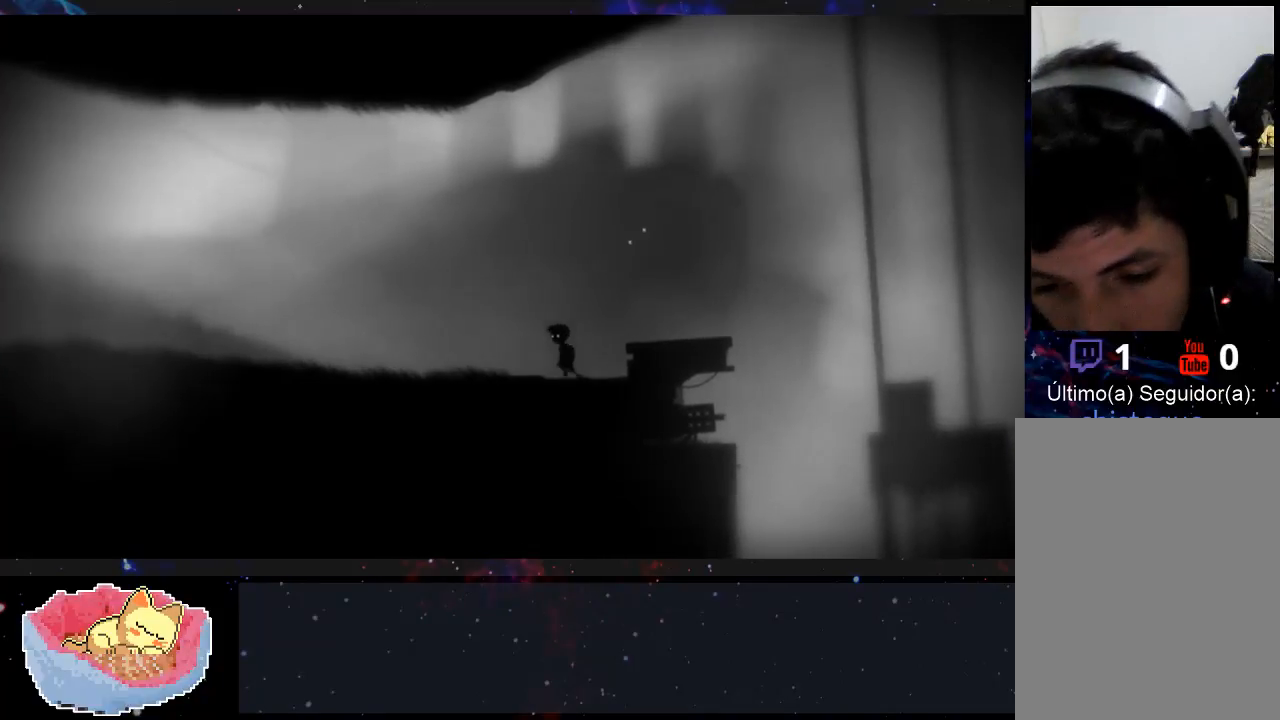
Gameplay with a controller (Xbox layout); each line is a JSON object with the inputs held at the frame after it. "events" lists button and stick changes between this image and that frame as [ms after this image, input, new state], when the widget could be followed in between. Not read: L3 R3.
{"buttons": [], "left_stick": "left", "right_stick": "center", "events": []}
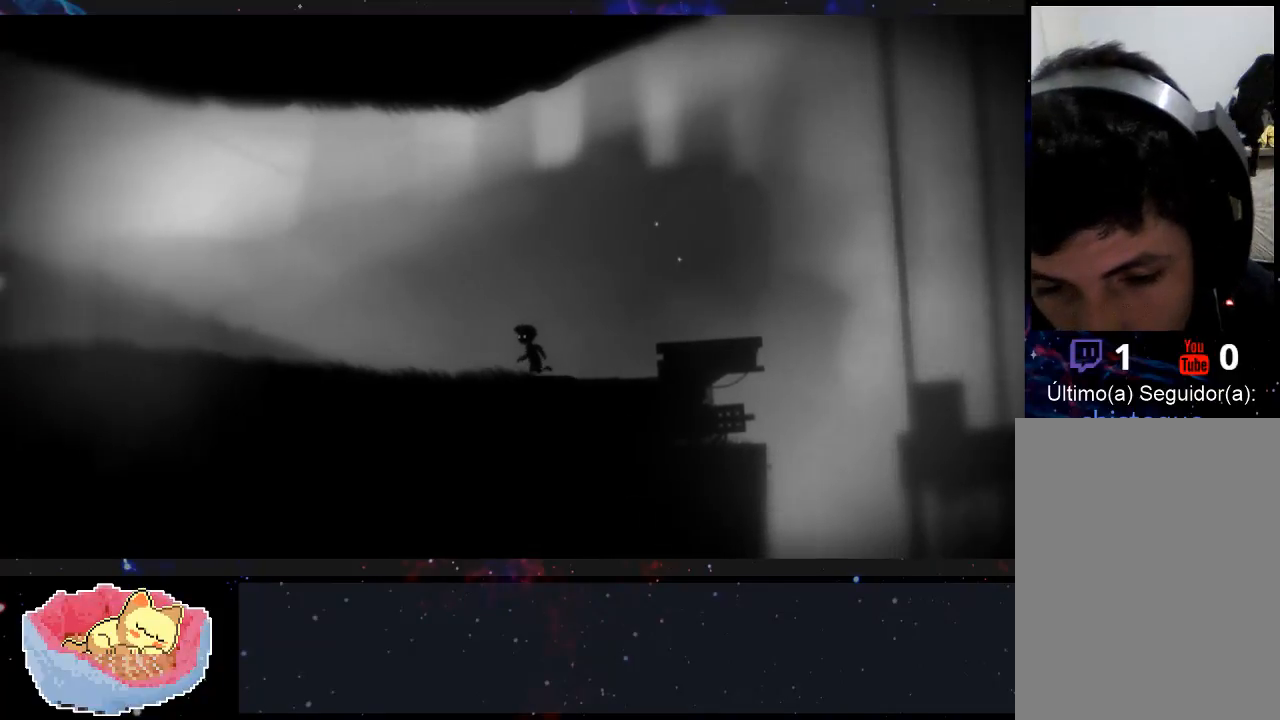
{"buttons": [], "left_stick": "left", "right_stick": "center", "events": []}
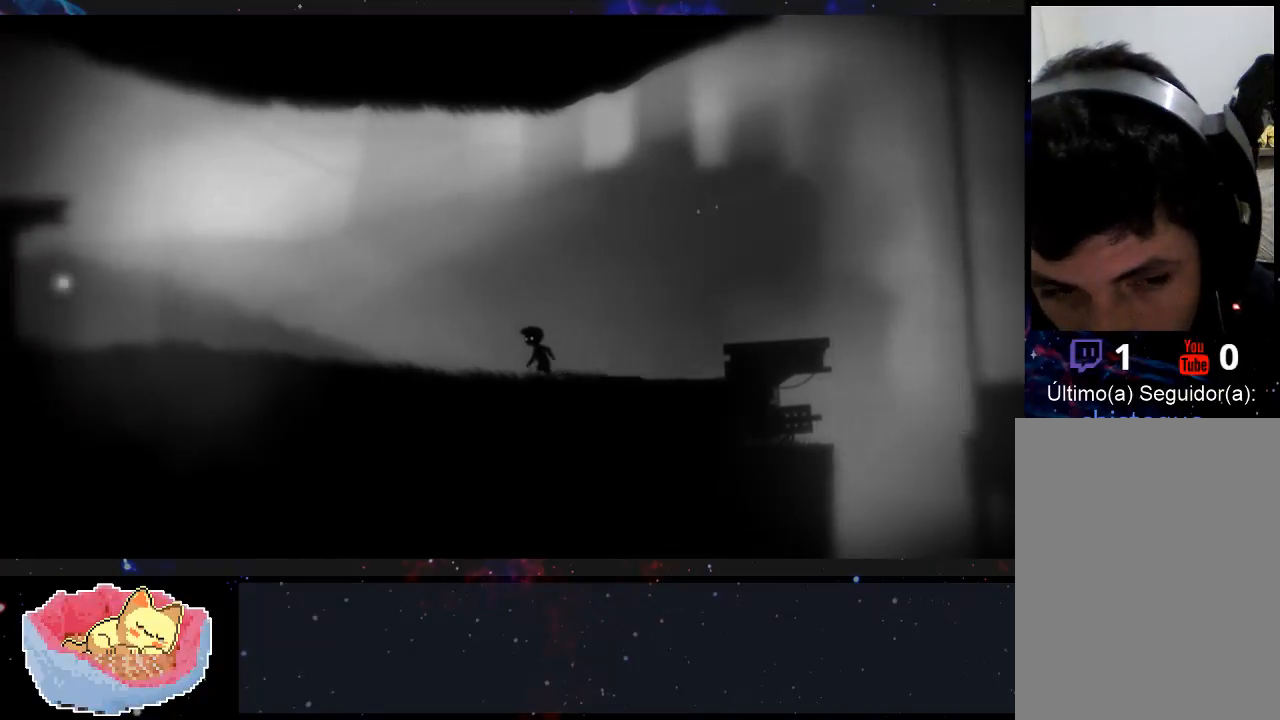
{"buttons": [], "left_stick": "left", "right_stick": "center", "events": []}
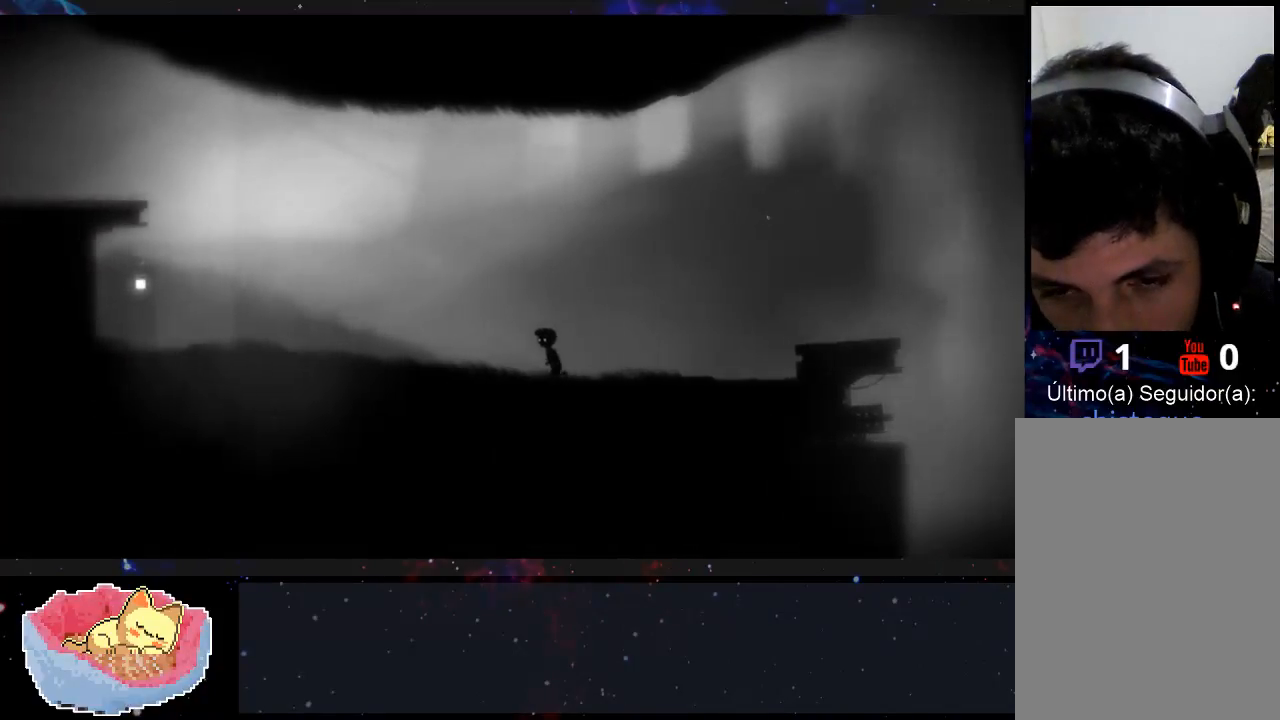
{"buttons": [], "left_stick": "left", "right_stick": "center", "events": []}
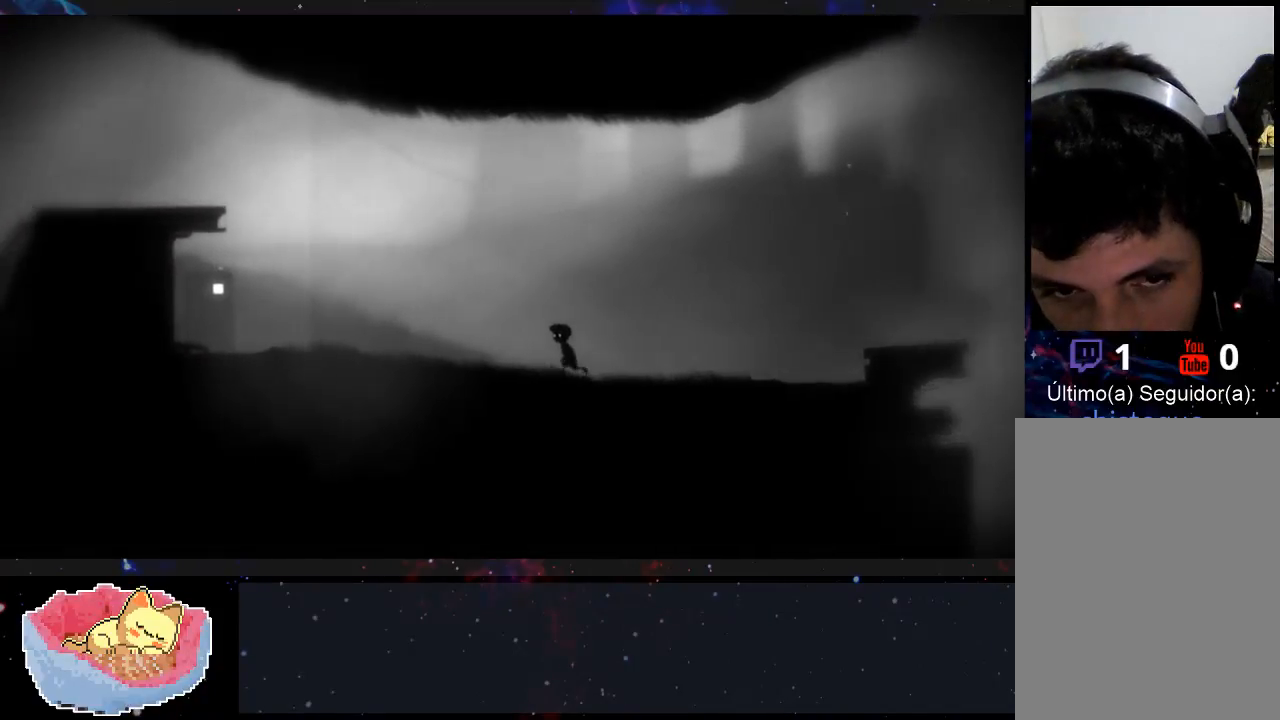
{"buttons": [], "left_stick": "left", "right_stick": "center", "events": []}
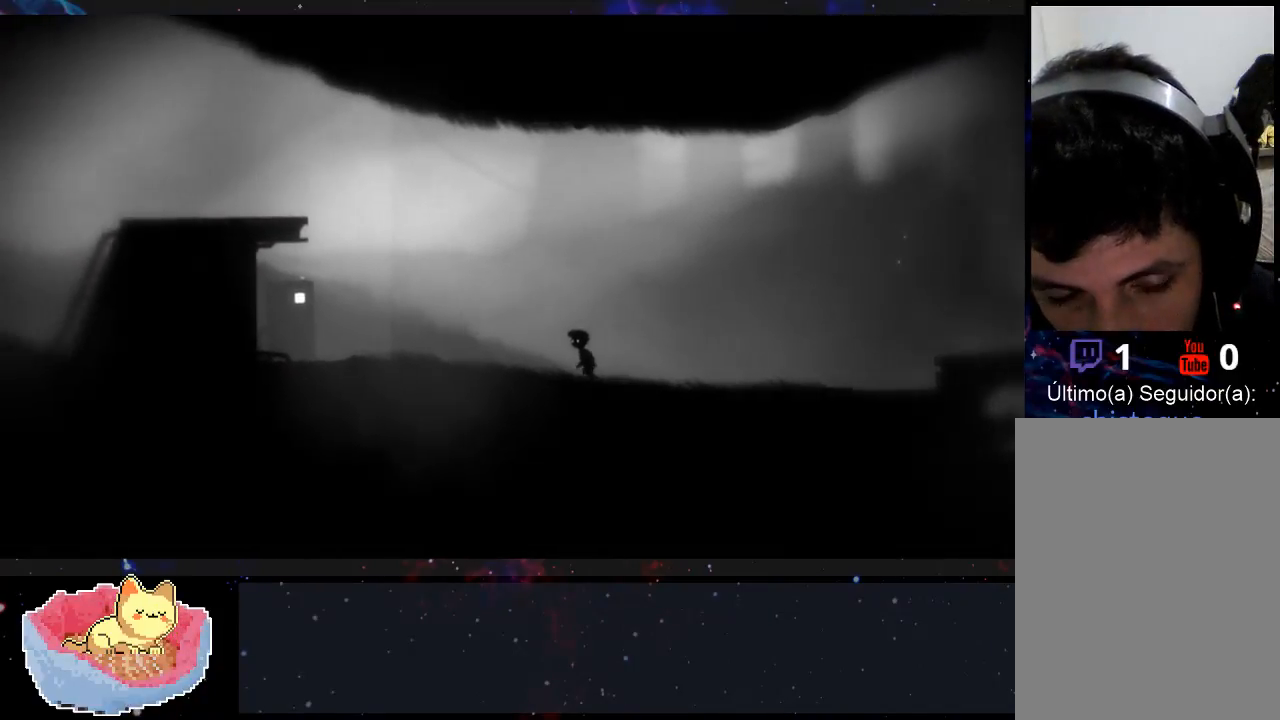
{"buttons": [], "left_stick": "left", "right_stick": "center", "events": []}
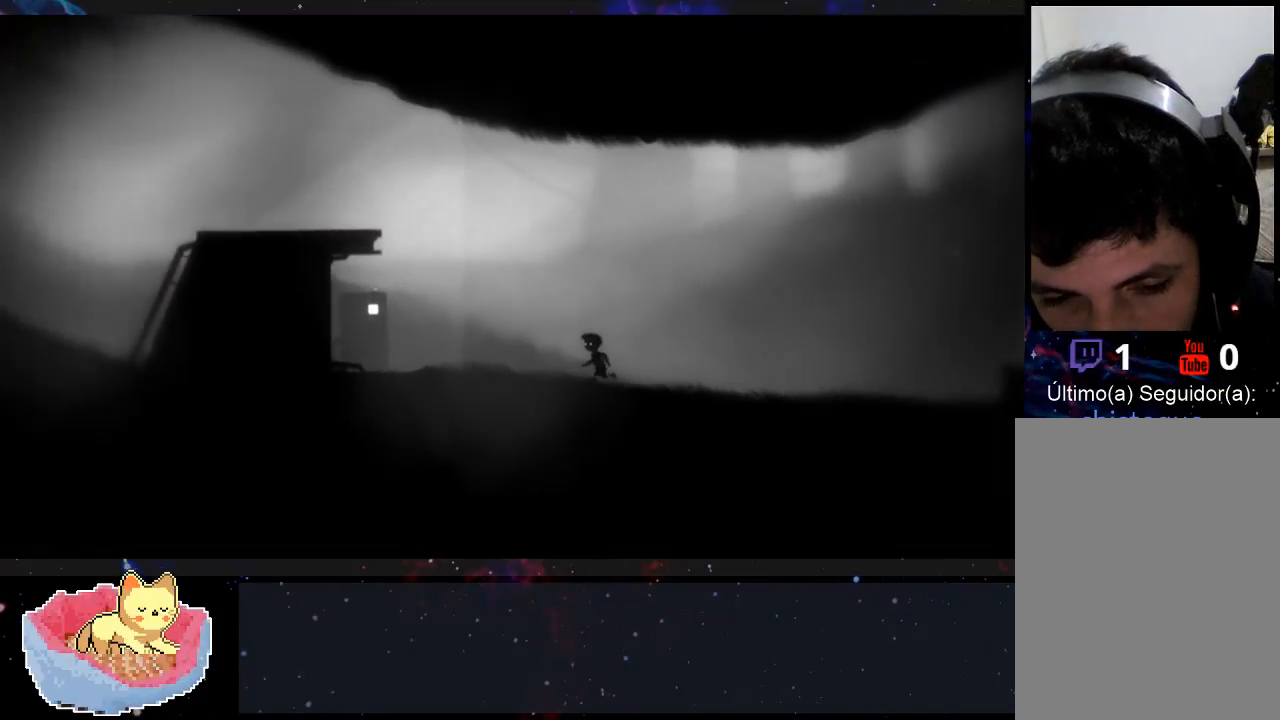
{"buttons": [], "left_stick": "left", "right_stick": "center", "events": []}
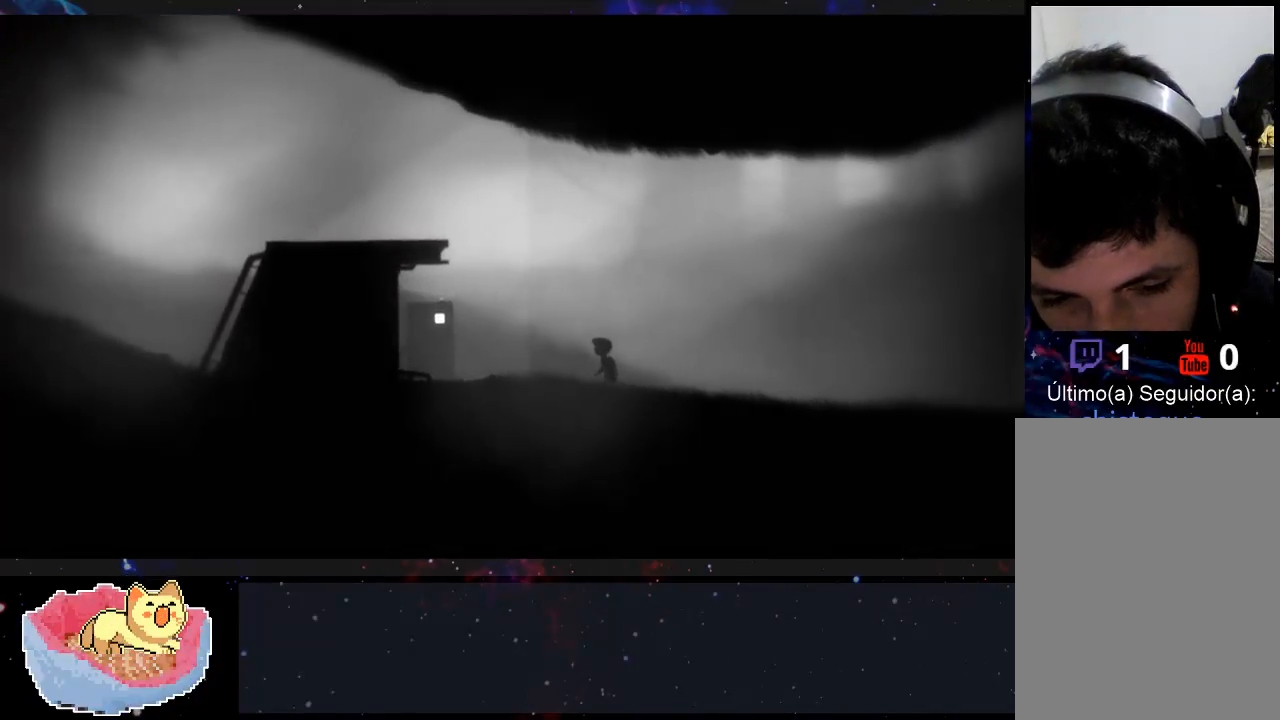
{"buttons": [], "left_stick": "left", "right_stick": "center", "events": []}
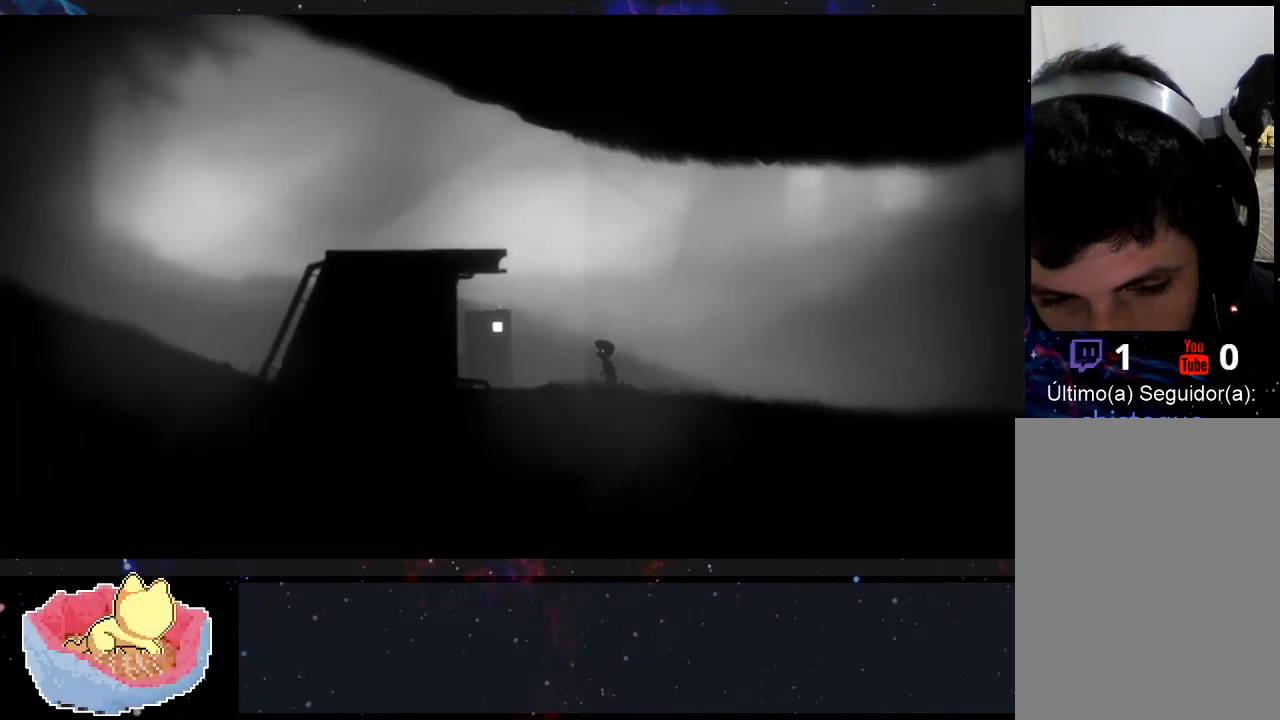
{"buttons": [], "left_stick": "left", "right_stick": "center", "events": [[333, "X", "down"], [467, "X", "up"]]}
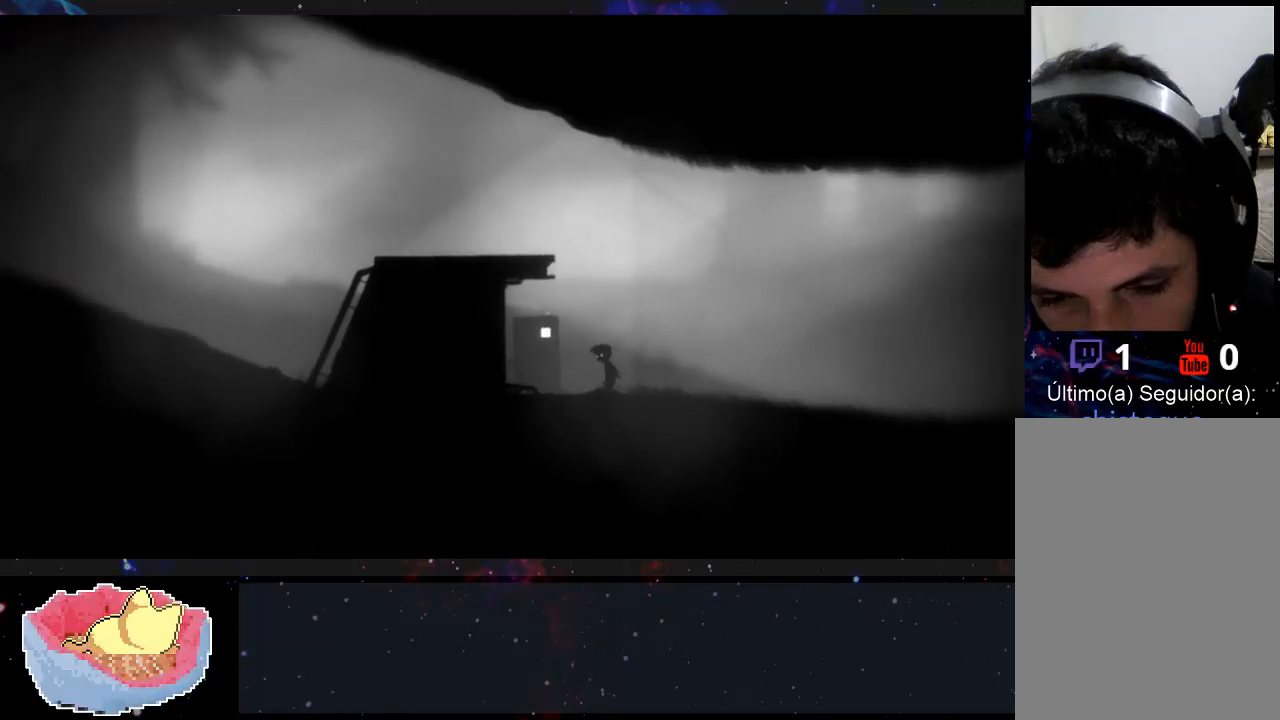
{"buttons": [], "left_stick": "left", "right_stick": "center", "events": []}
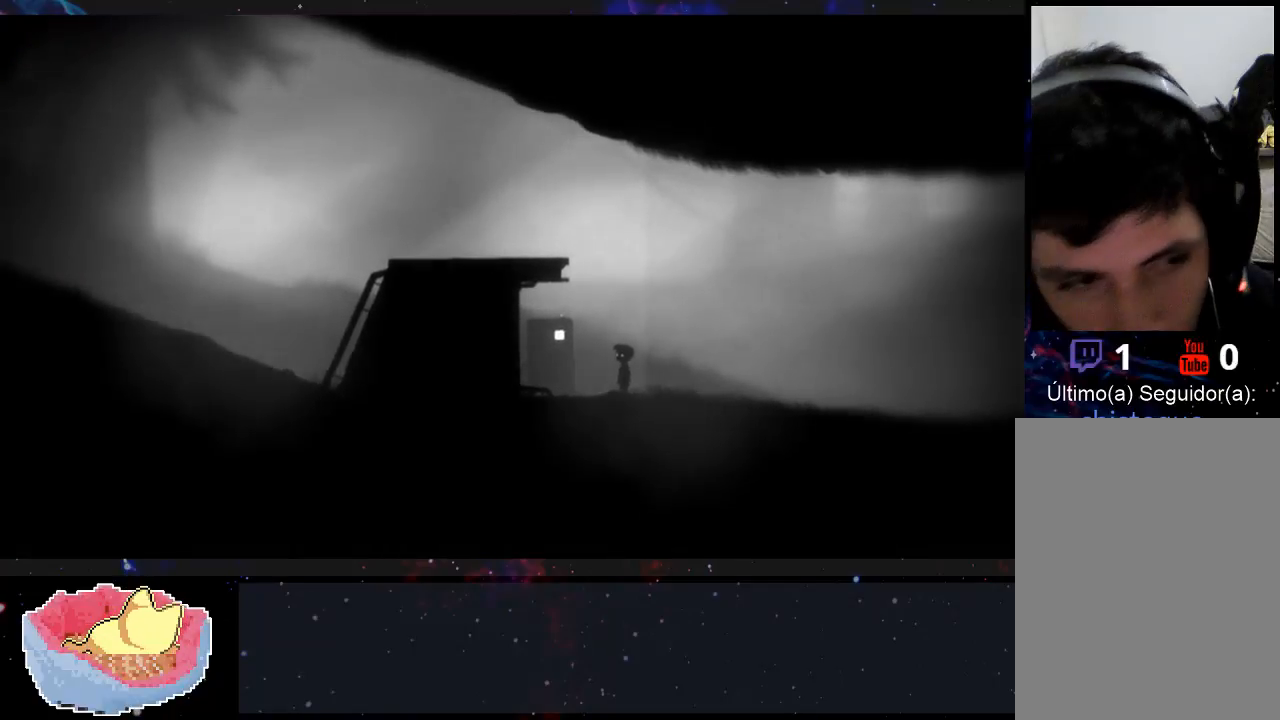
{"buttons": ["X"], "left_stick": "left", "right_stick": "center", "events": [[500, "X", "down"]]}
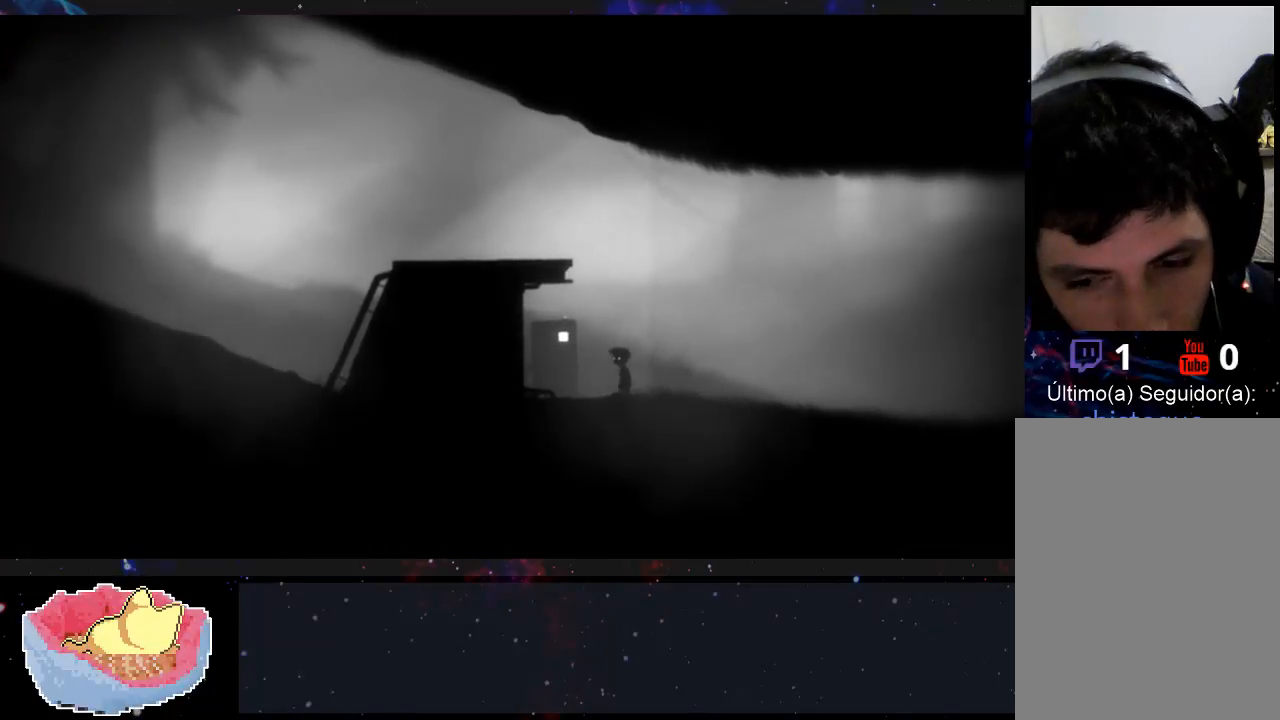
{"buttons": [], "left_stick": "left", "right_stick": "center", "events": [[133, "X", "up"]]}
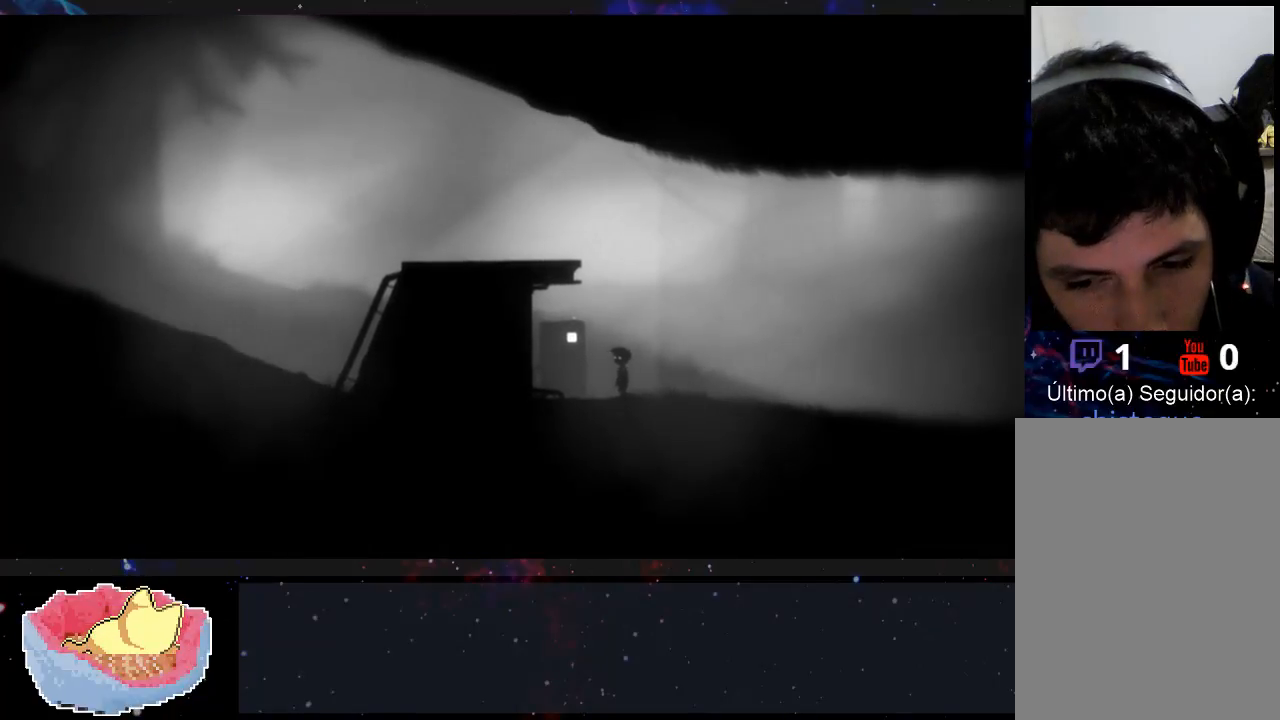
{"buttons": [], "left_stick": "left", "right_stick": "center", "events": [[267, "X", "down"], [300, "X", "up"]]}
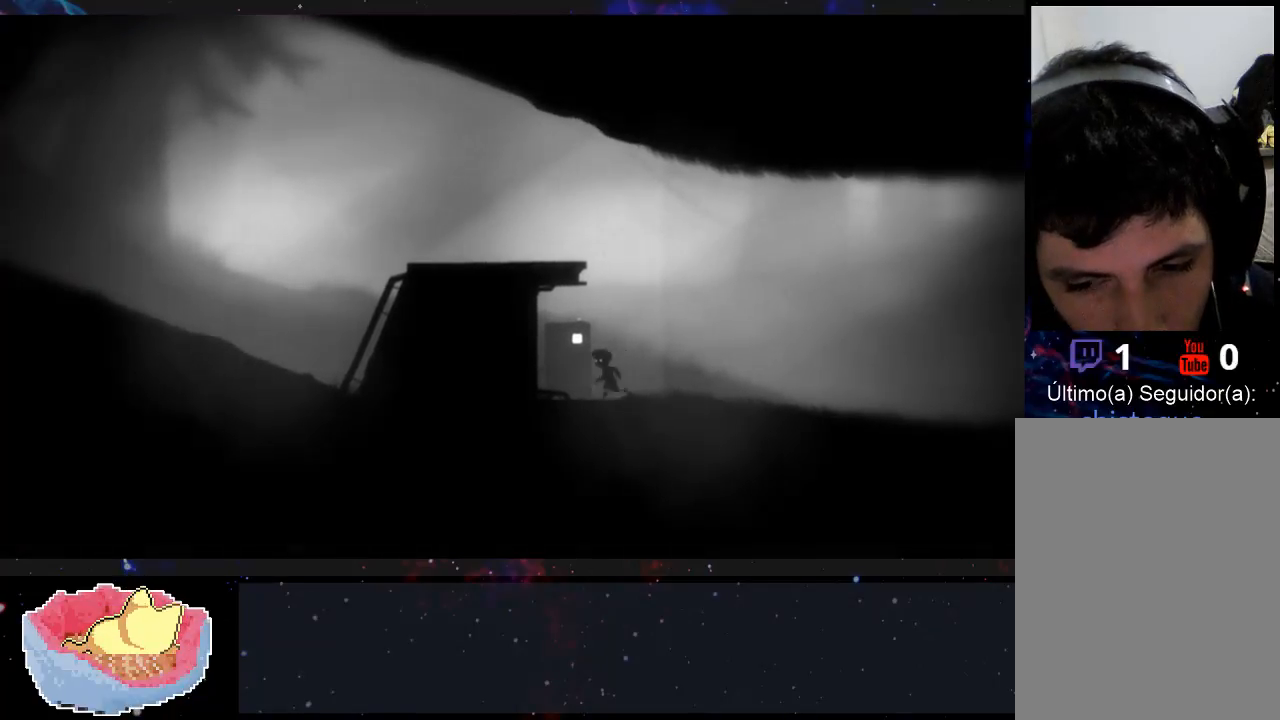
{"buttons": [], "left_stick": "left", "right_stick": "center", "events": [[133, "X", "down"], [267, "X", "up"]]}
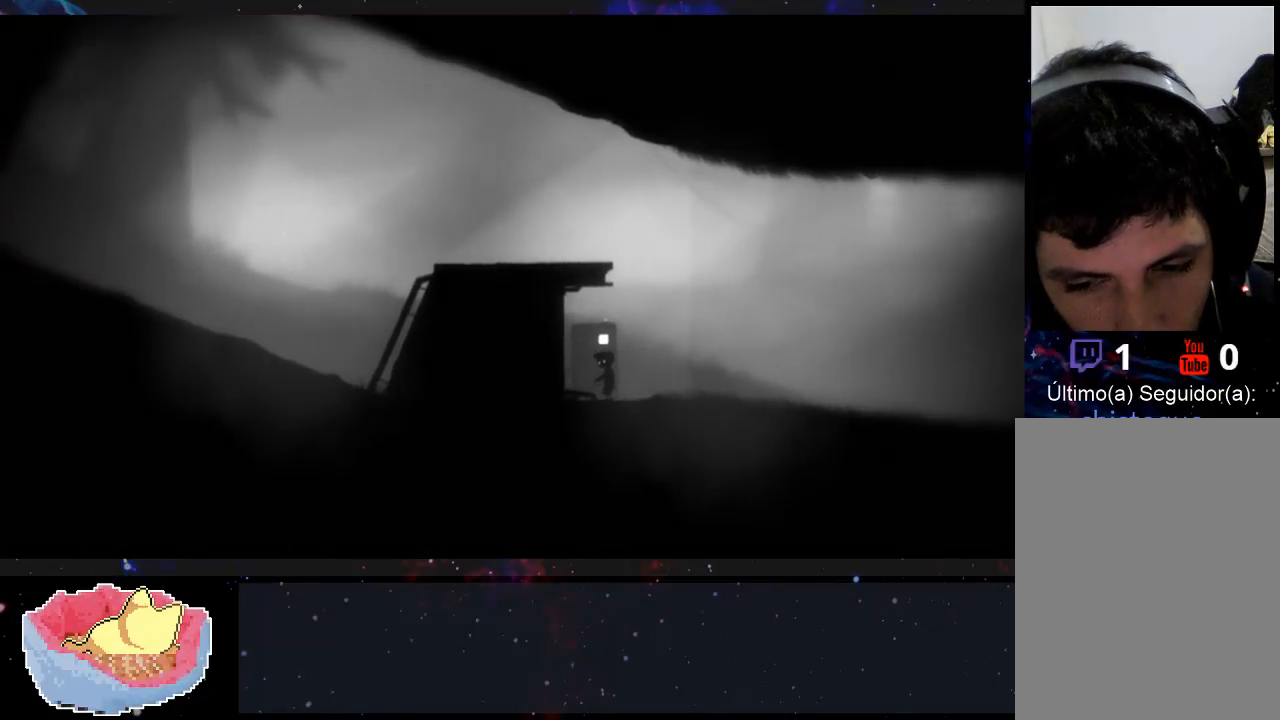
{"buttons": [], "left_stick": "left", "right_stick": "center", "events": [[133, "X", "down"], [233, "X", "up"]]}
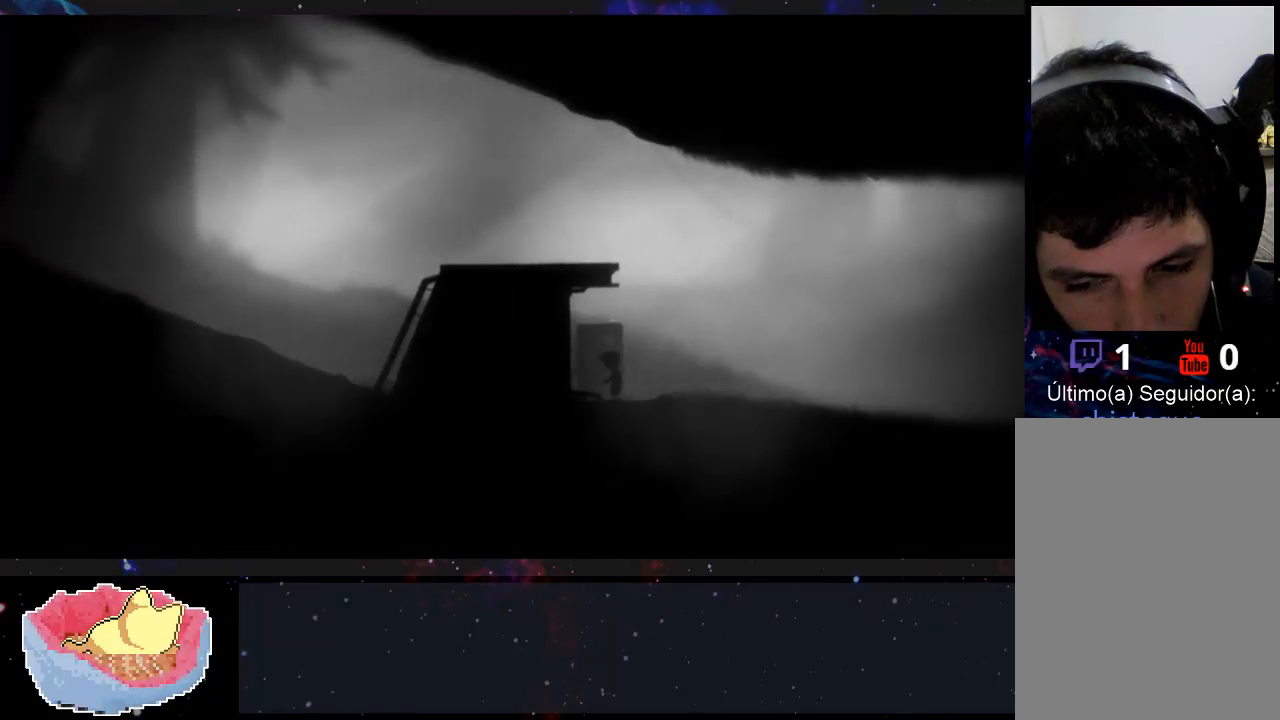
{"buttons": [], "left_stick": "left", "right_stick": "center", "events": []}
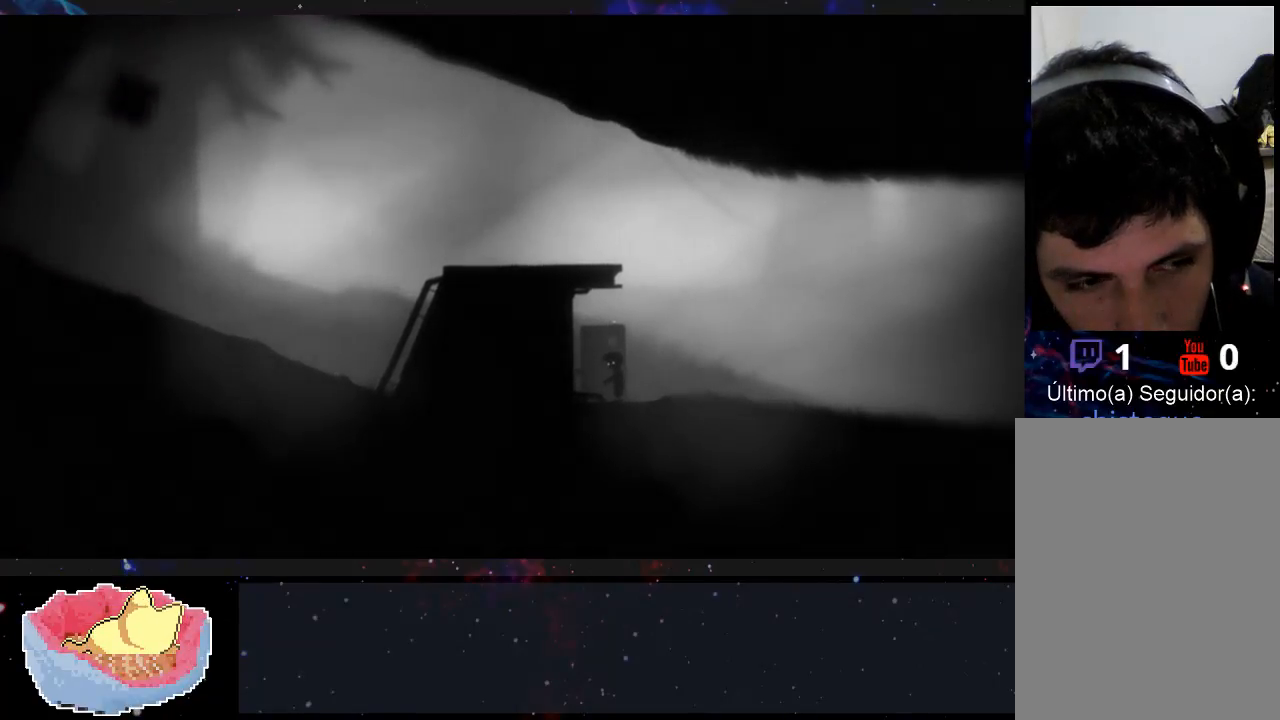
{"buttons": [], "left_stick": "left", "right_stick": "center", "events": []}
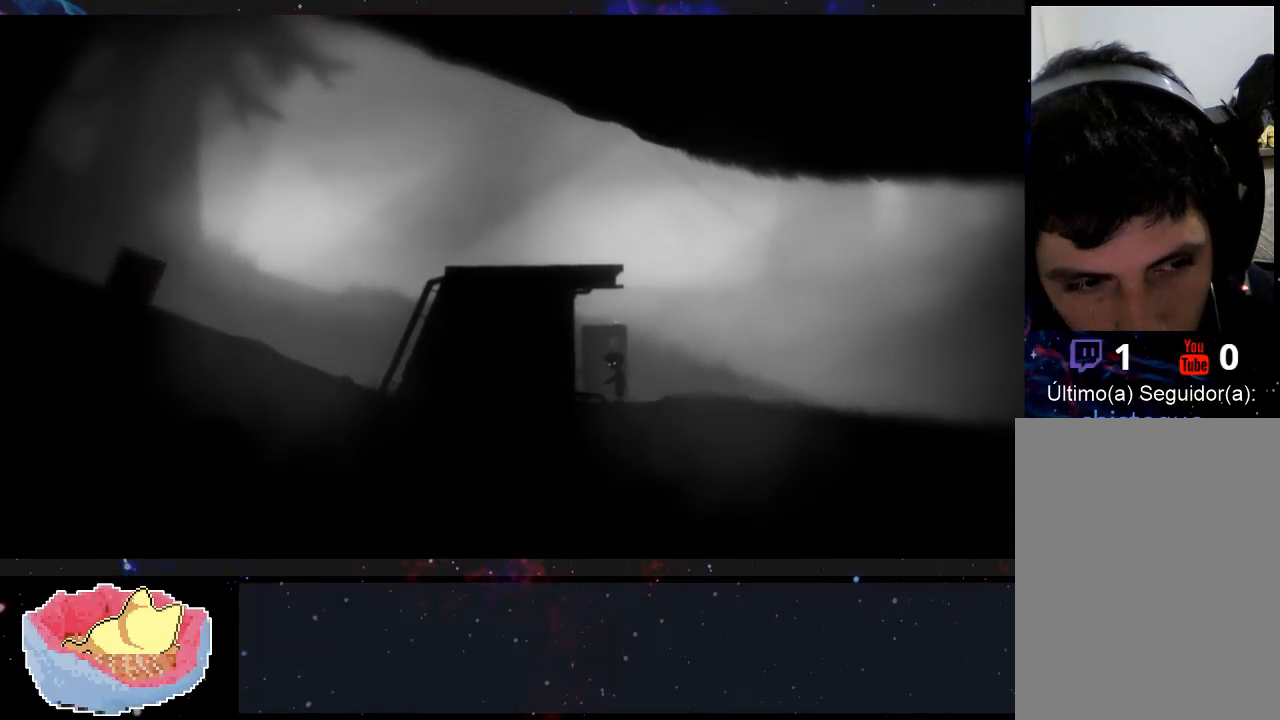
{"buttons": [], "left_stick": "left", "right_stick": "center", "events": []}
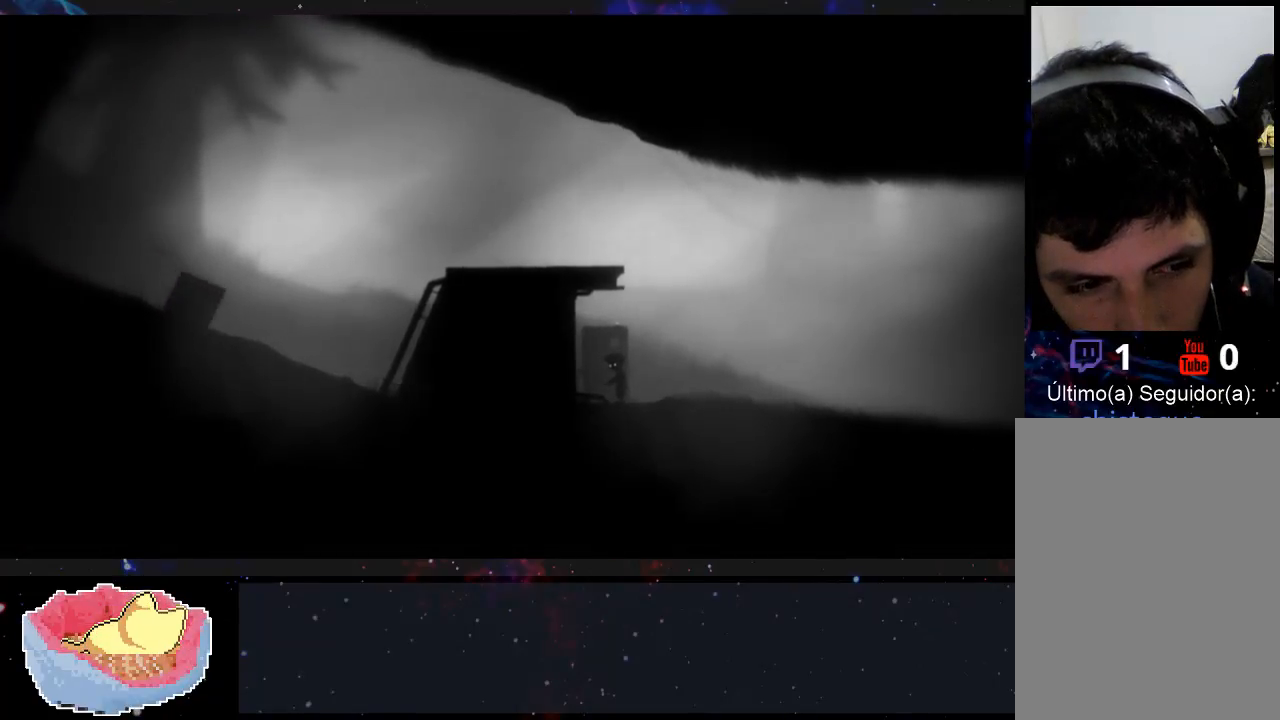
{"buttons": [], "left_stick": "left", "right_stick": "center", "events": [[33, "X", "down"], [167, "X", "up"]]}
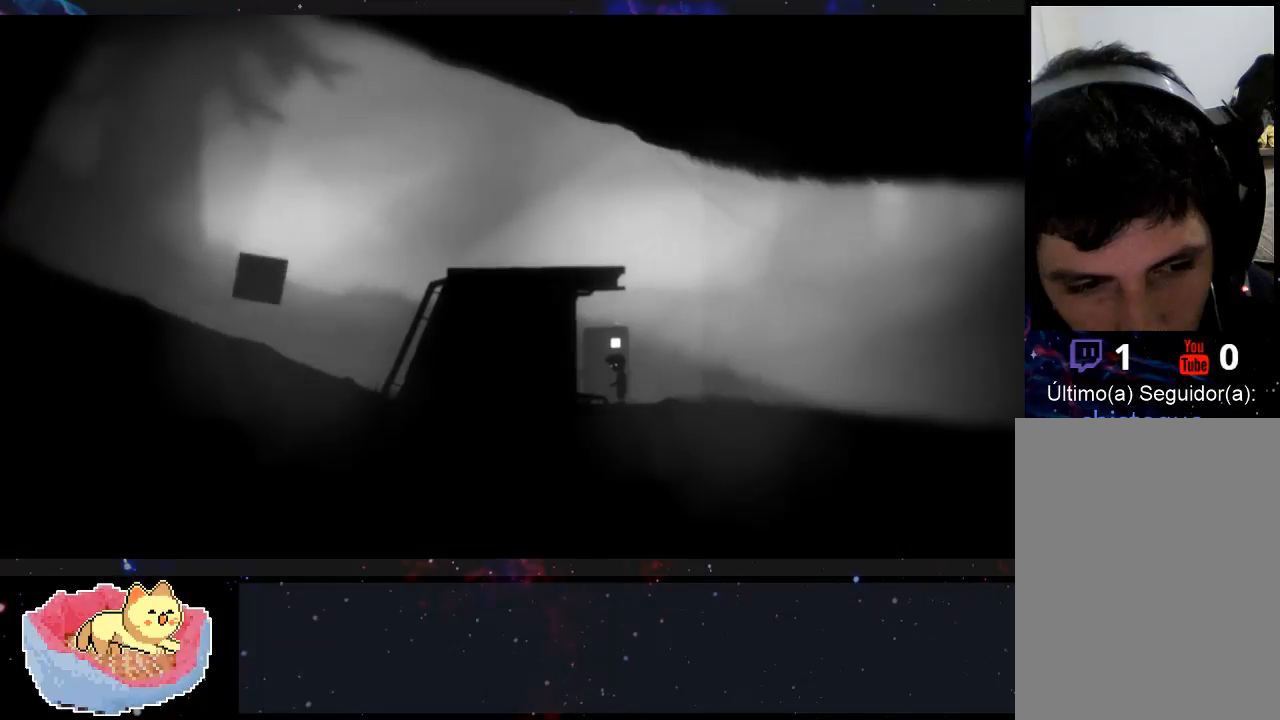
{"buttons": [], "left_stick": "left", "right_stick": "center", "events": [[167, "X", "down"], [300, "X", "up"]]}
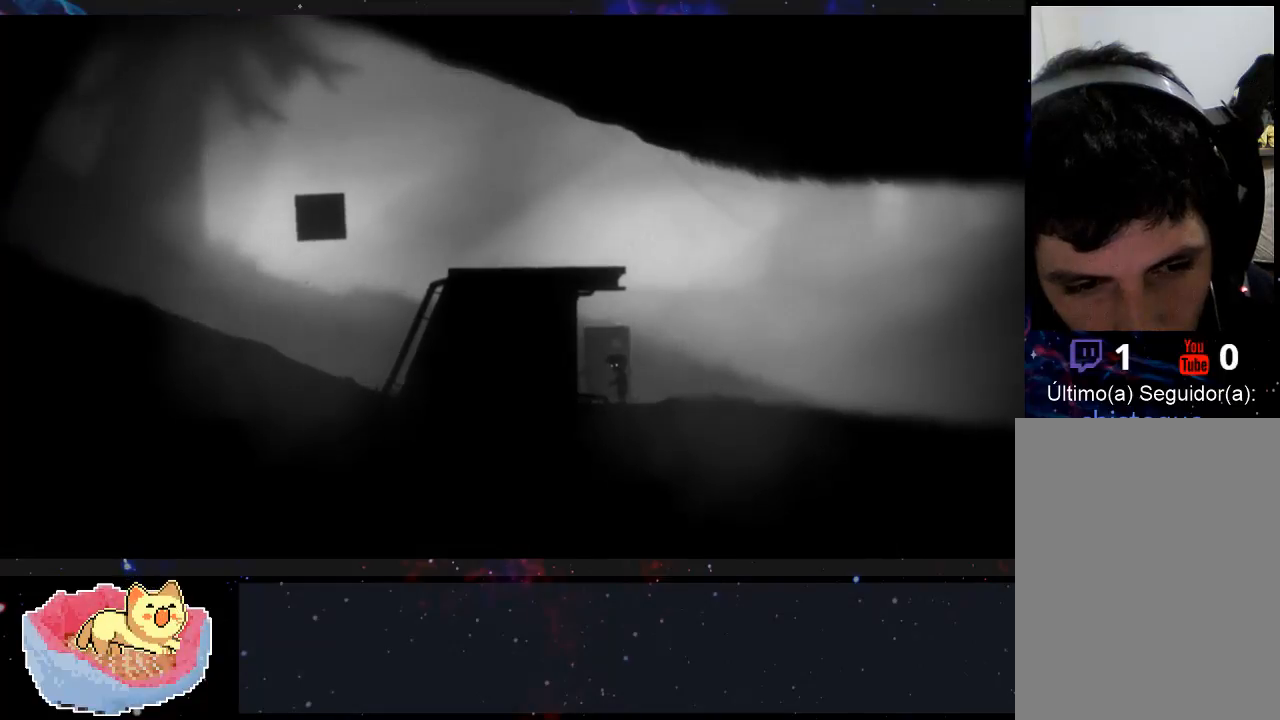
{"buttons": [], "left_stick": "left", "right_stick": "center", "events": [[267, "X", "down"], [500, "X", "up"]]}
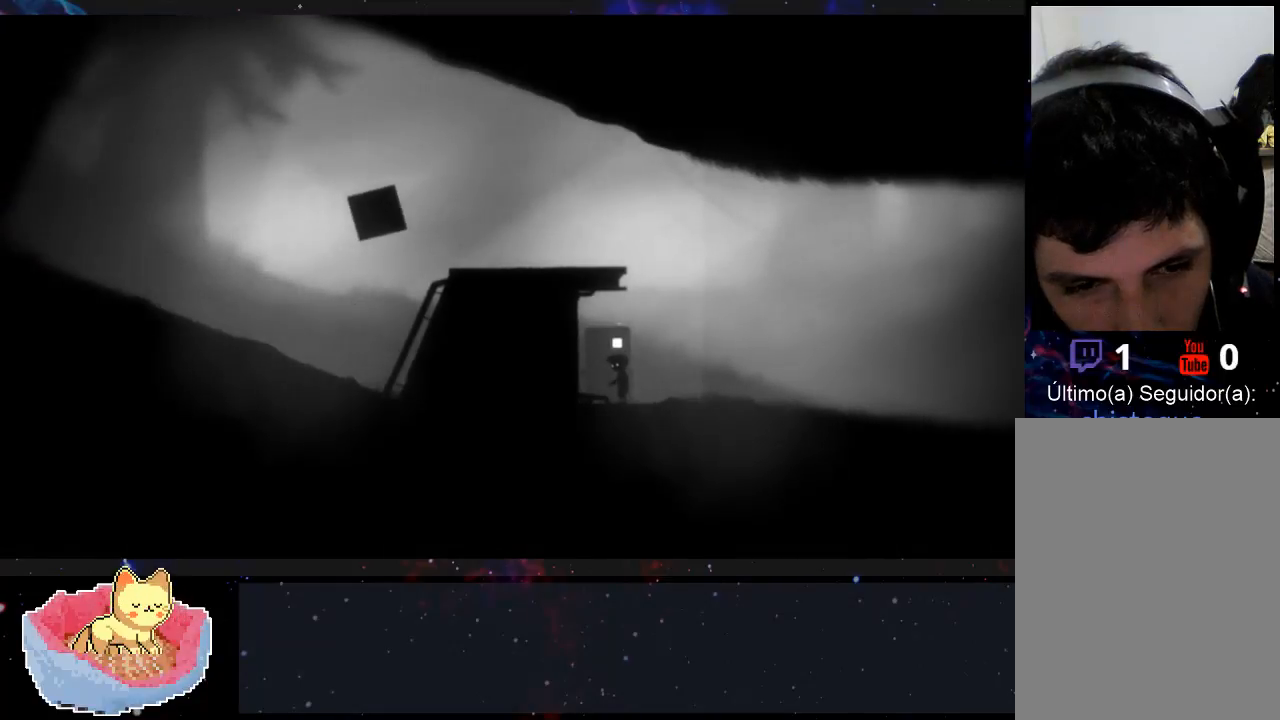
{"buttons": [], "left_stick": "left", "right_stick": "center", "events": [[333, "X", "down"], [467, "X", "up"]]}
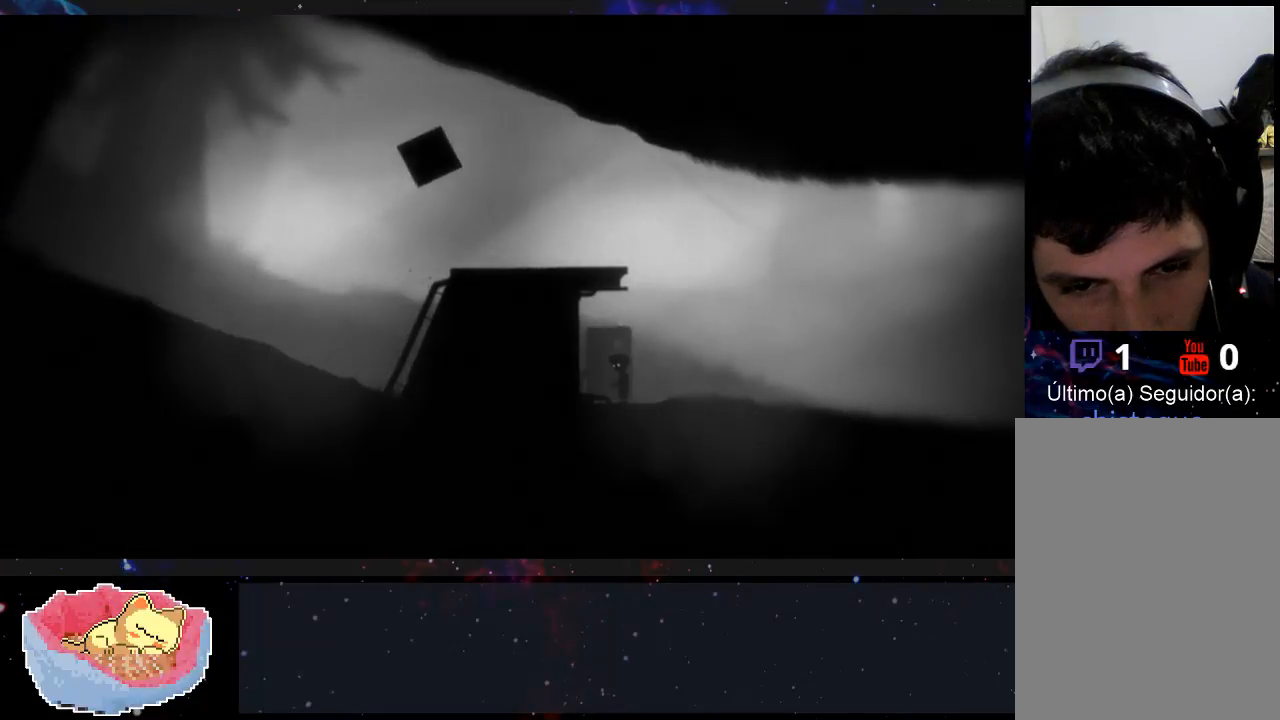
{"buttons": [], "left_stick": "left", "right_stick": "center", "events": []}
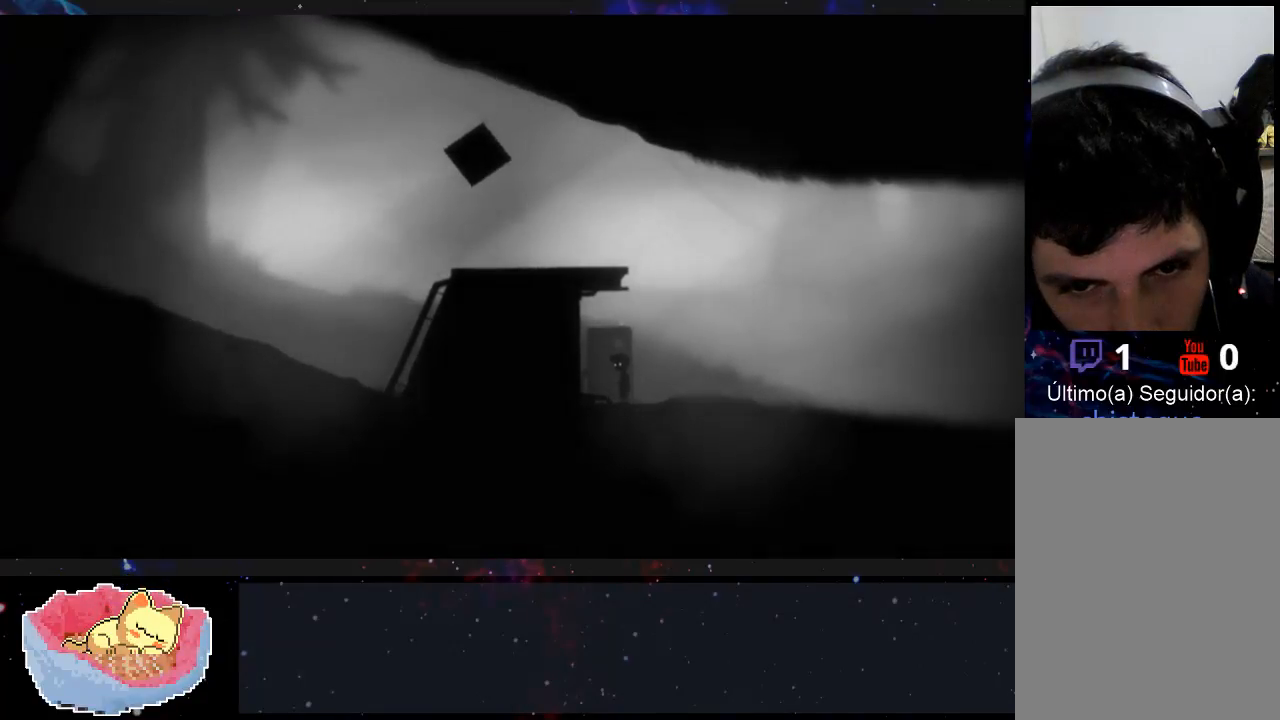
{"buttons": [], "left_stick": "left", "right_stick": "center", "events": [[133, "X", "down"], [267, "X", "up"]]}
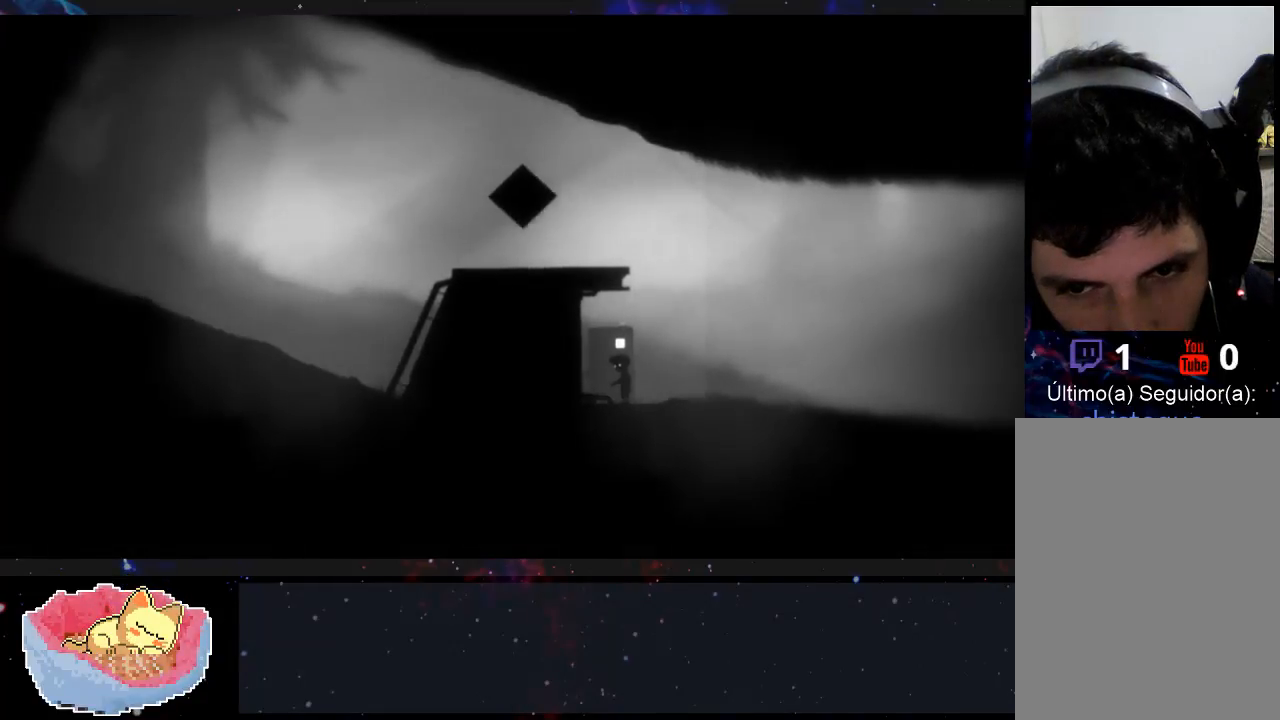
{"buttons": [], "left_stick": "left", "right_stick": "center", "events": [[233, "X", "down"], [333, "X", "up"]]}
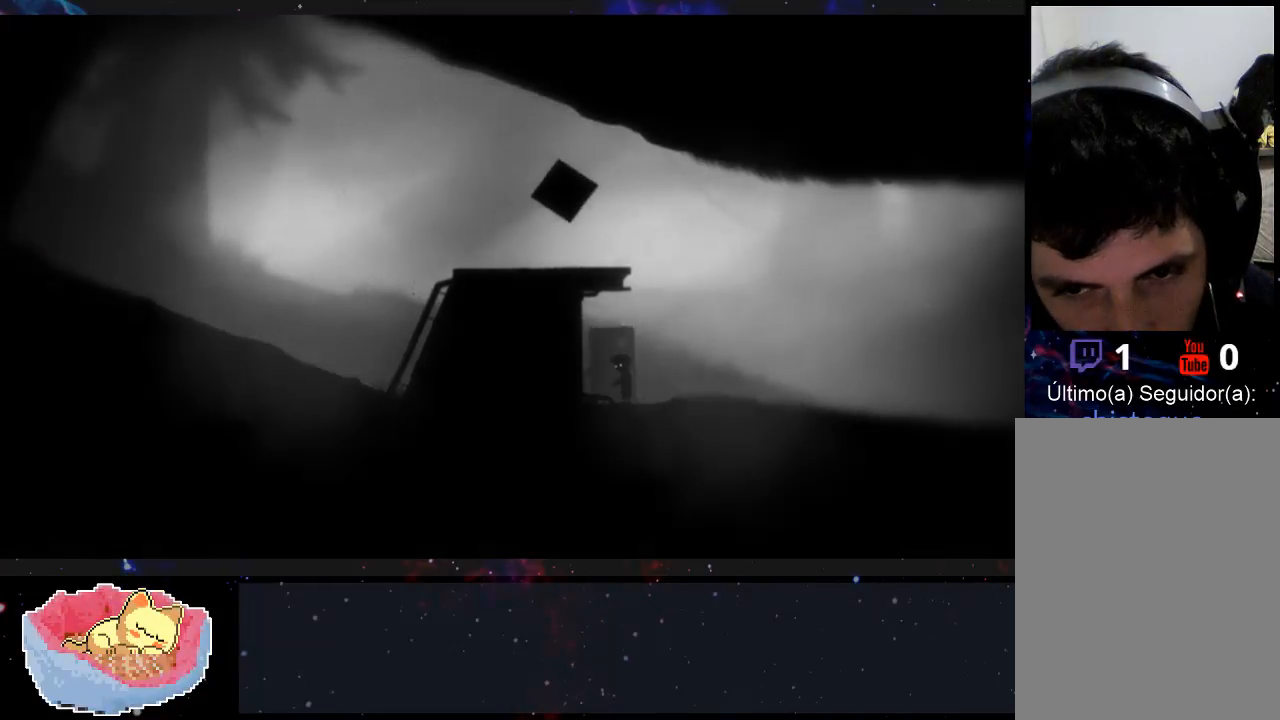
{"buttons": [], "left_stick": "left", "right_stick": "center", "events": [[167, "X", "down"], [400, "X", "up"]]}
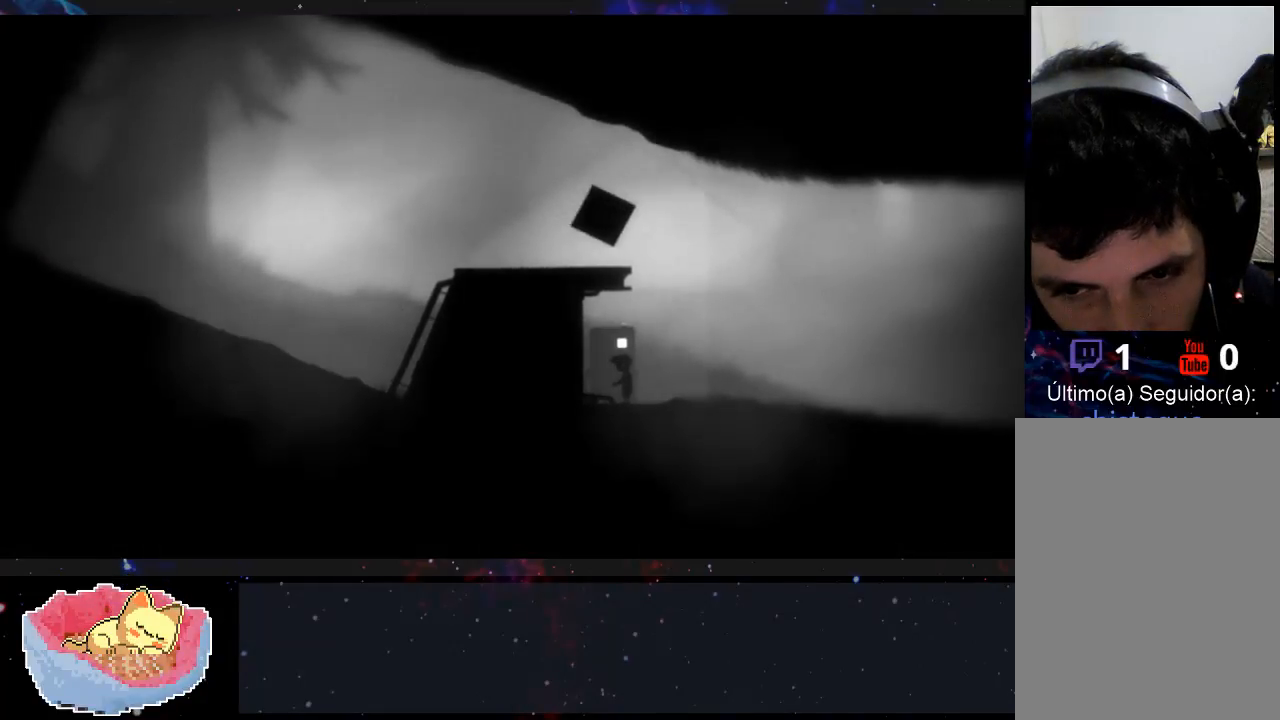
{"buttons": [], "left_stick": "left", "right_stick": "center", "events": [[267, "X", "down"], [400, "X", "up"]]}
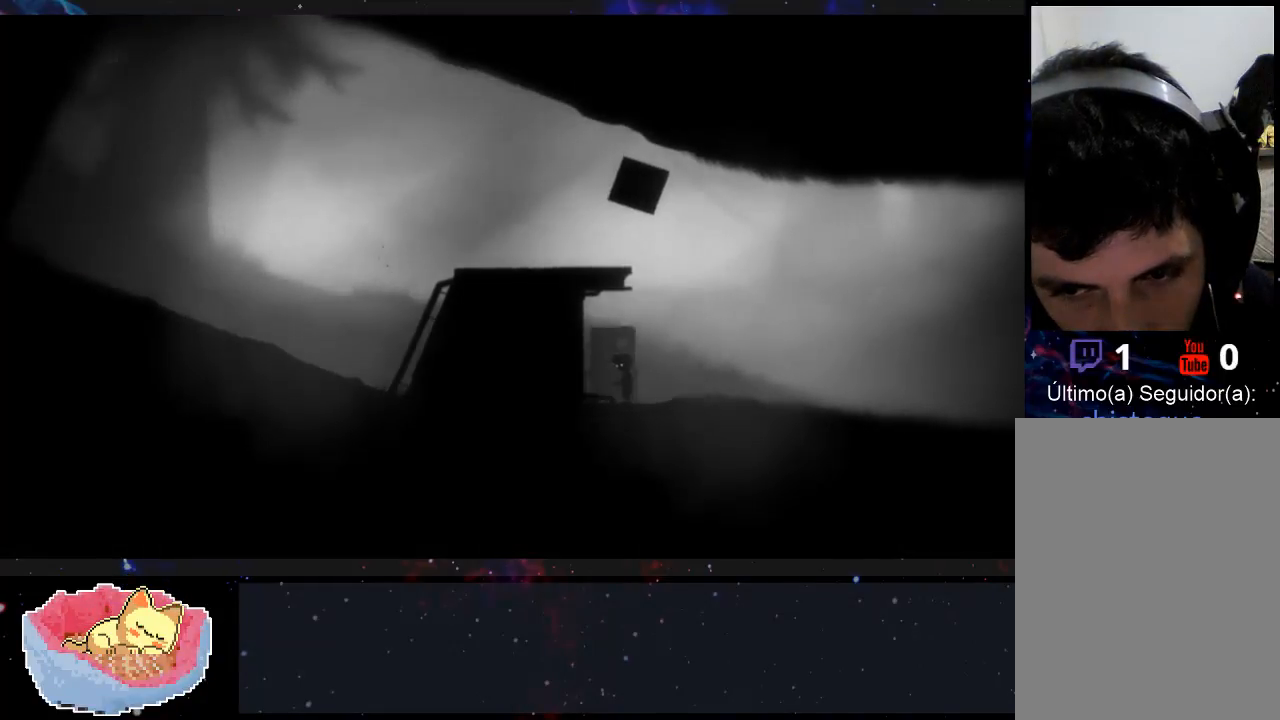
{"buttons": ["X"], "left_stick": "right", "right_stick": "center", "events": [[300, "left_stick", "right"], [467, "X", "down"]]}
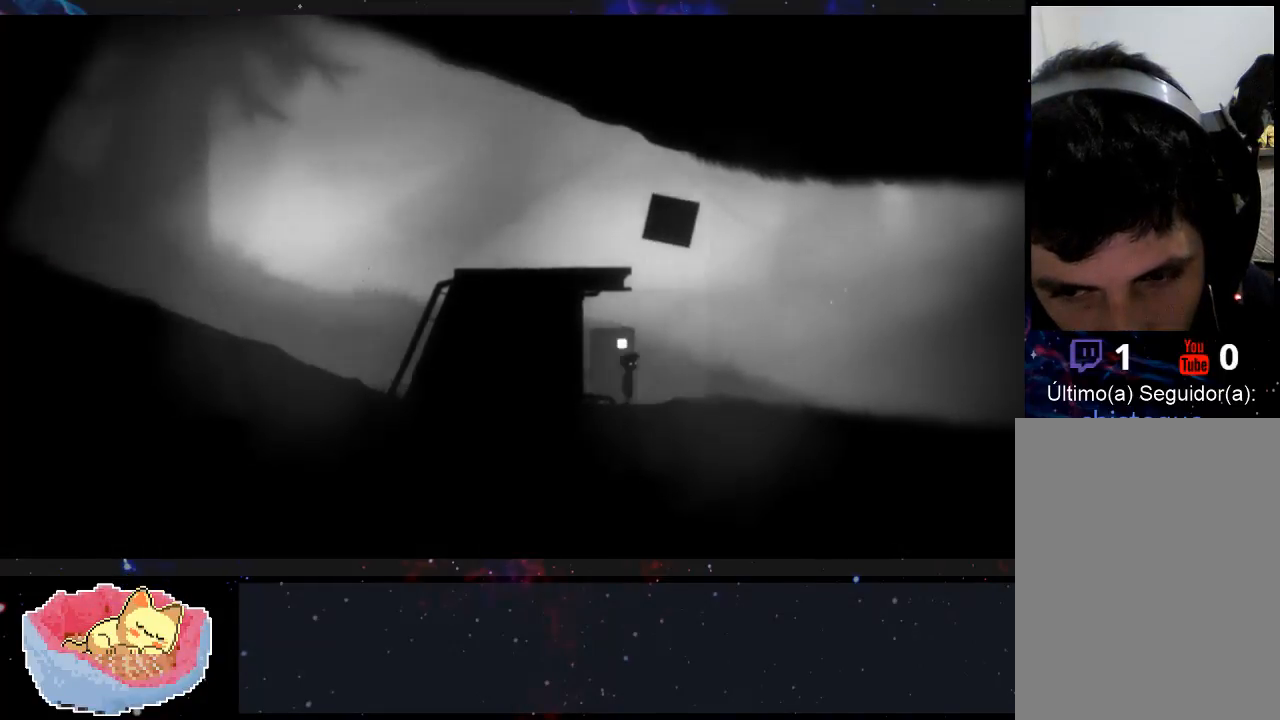
{"buttons": [], "left_stick": "right", "right_stick": "center", "events": [[100, "X", "up"], [100, "left_stick", "center"], [333, "X", "down"], [400, "left_stick", "right"], [433, "X", "up"]]}